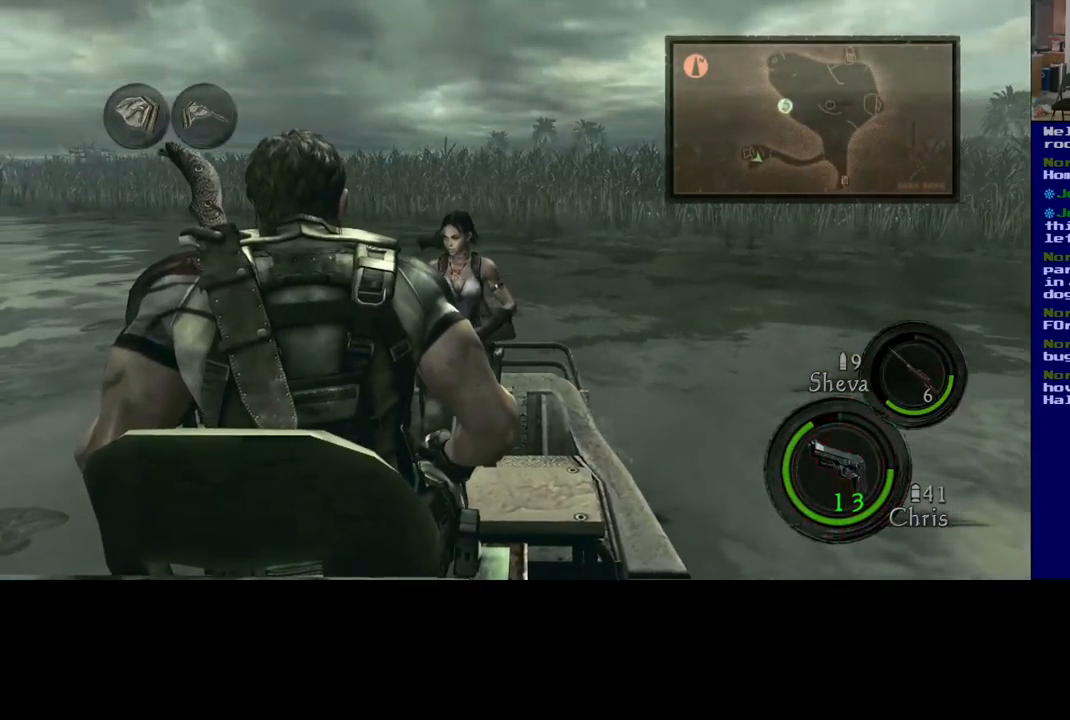
Gameplay with a controller (Xbox layout); each line is a JSON object with the inputs held at the frame after it. "events" lists button and stick changes between this image and that frame as [ms after this image, input, new state], when the widget could be followed in between. Not read: R3.
{"buttons": ["R2"], "left_stick": "center", "right_stick": "center", "events": [[133, "left_stick", "center"]]}
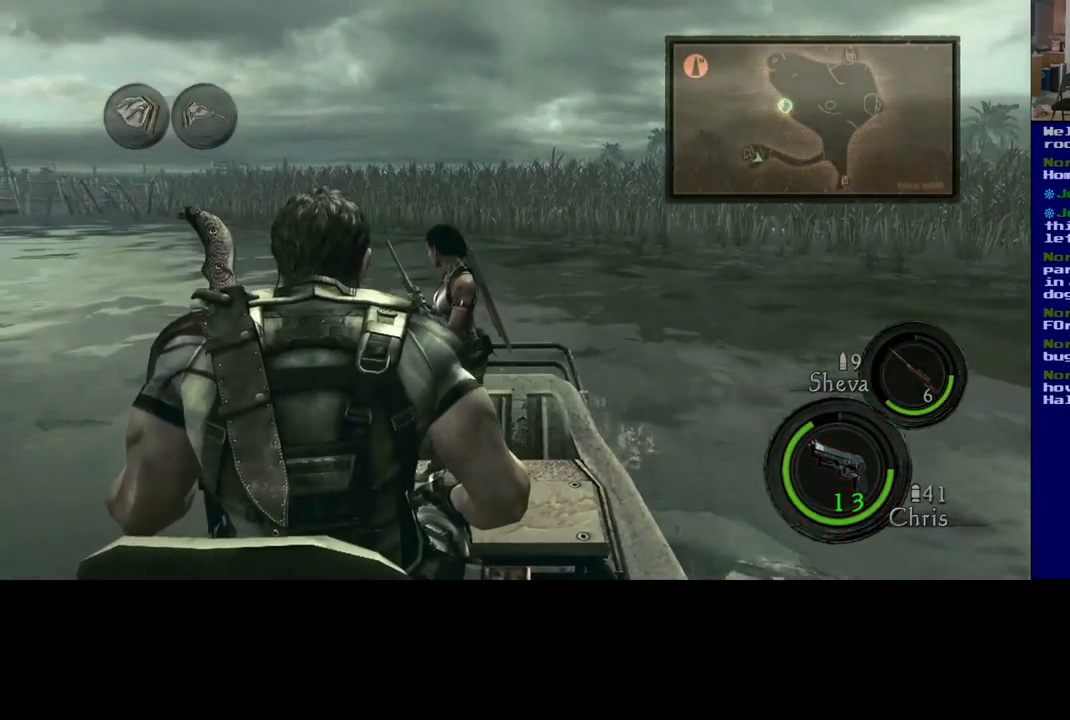
{"buttons": ["R2"], "left_stick": "center", "right_stick": "center", "events": []}
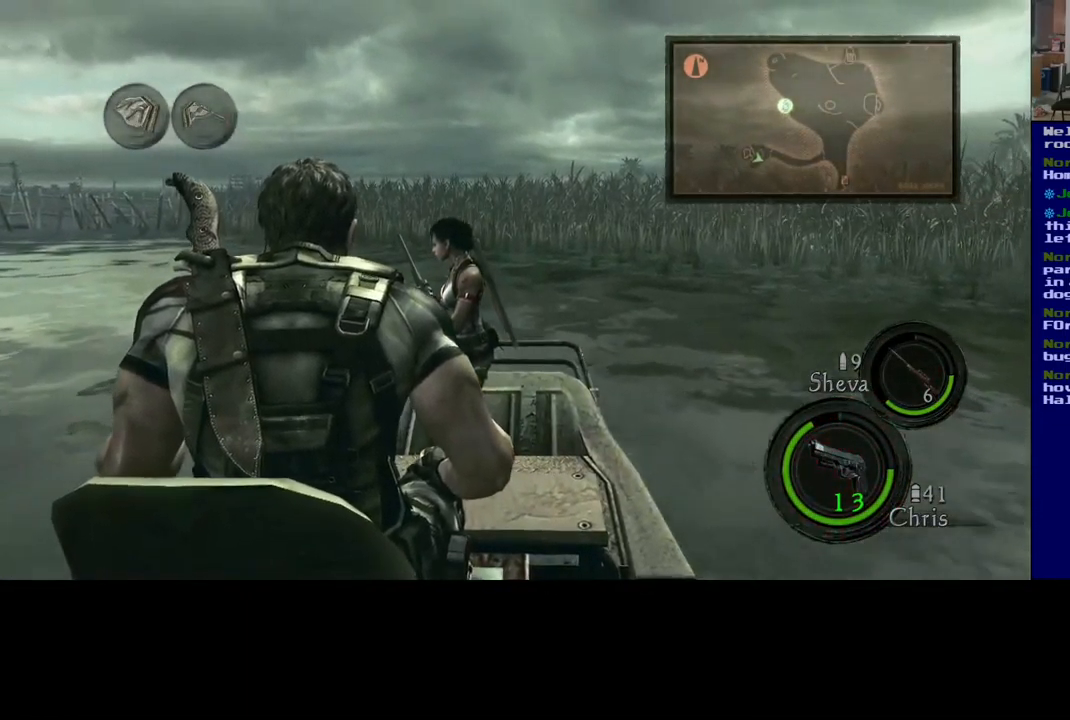
{"buttons": [], "left_stick": "center", "right_stick": "center", "events": [[17, "right_stick", "left"], [283, "left_stick", "left"], [367, "right_stick", "center"], [417, "R2", "up"], [433, "left_stick", "center"]]}
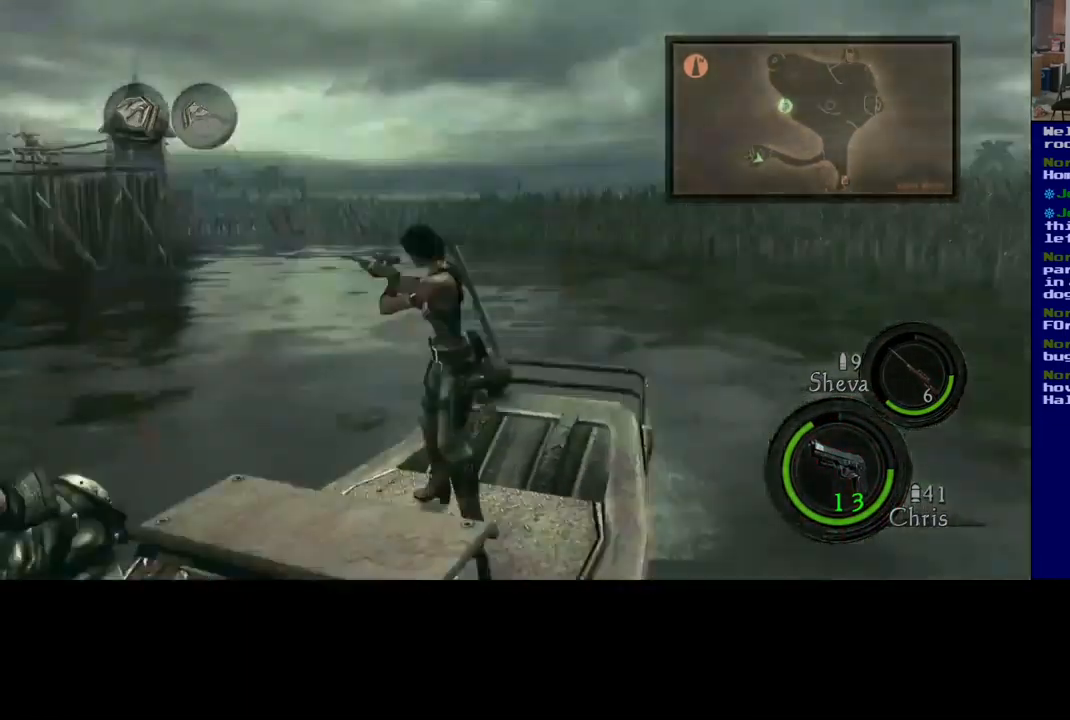
{"buttons": [], "left_stick": "center", "right_stick": "left", "events": [[333, "right_stick", "left"]]}
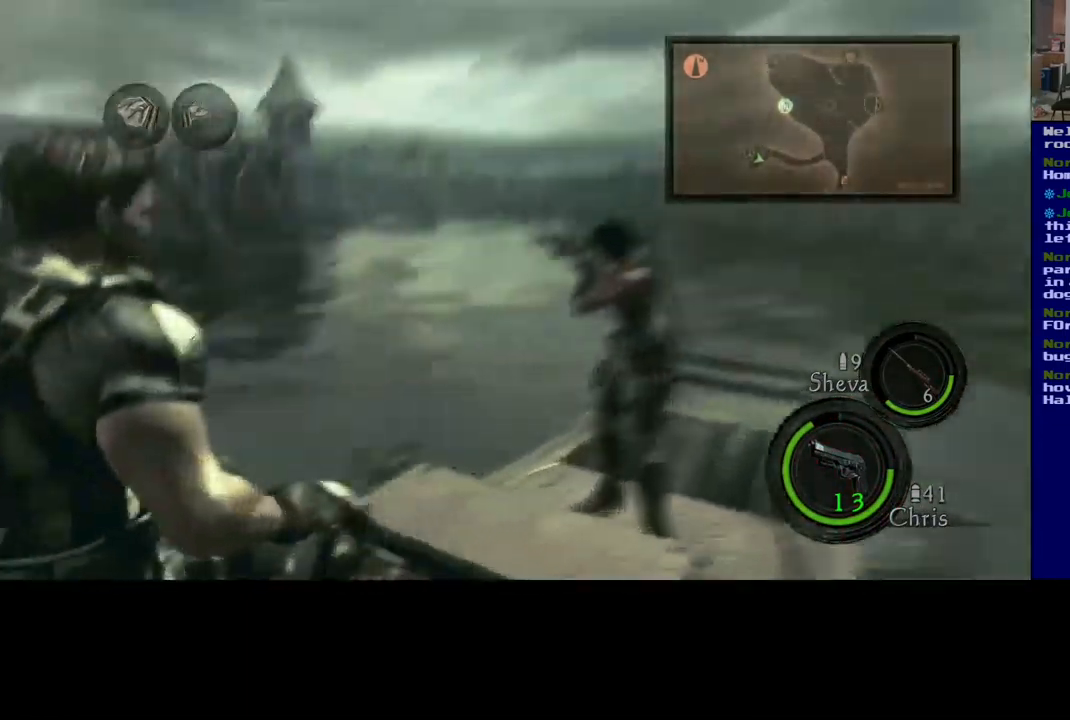
{"buttons": [], "left_stick": "center", "right_stick": "center", "events": [[167, "R2", "down"], [183, "right_stick", "center"], [350, "R2", "up"]]}
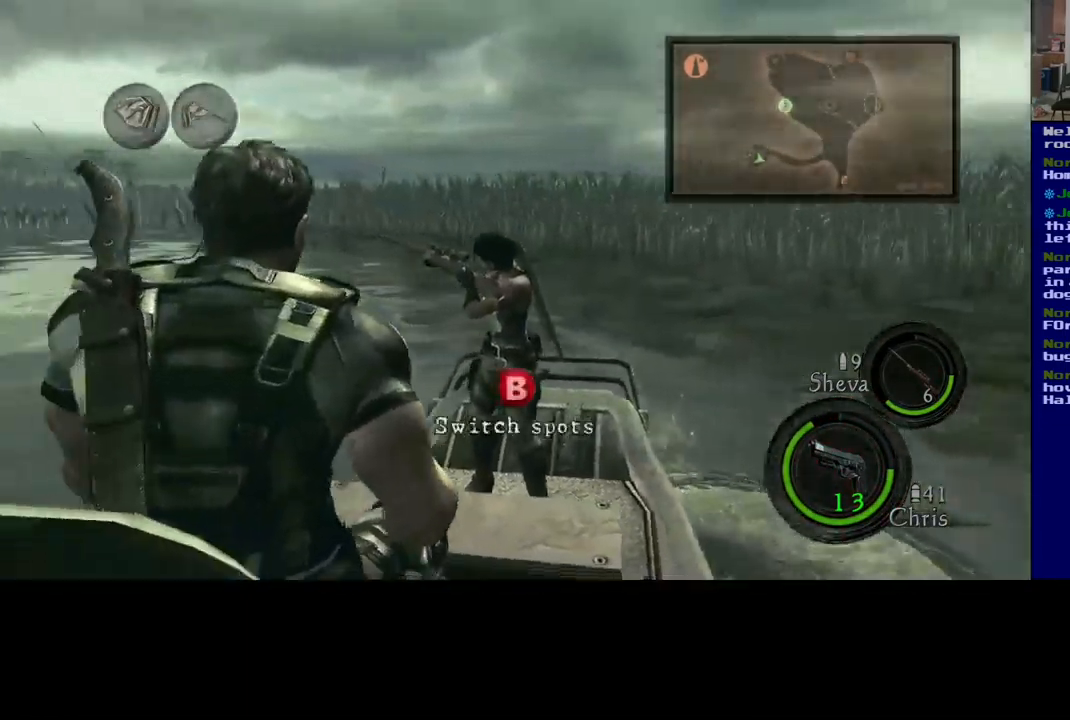
{"buttons": [], "left_stick": "center", "right_stick": "left", "events": [[267, "right_stick", "left"]]}
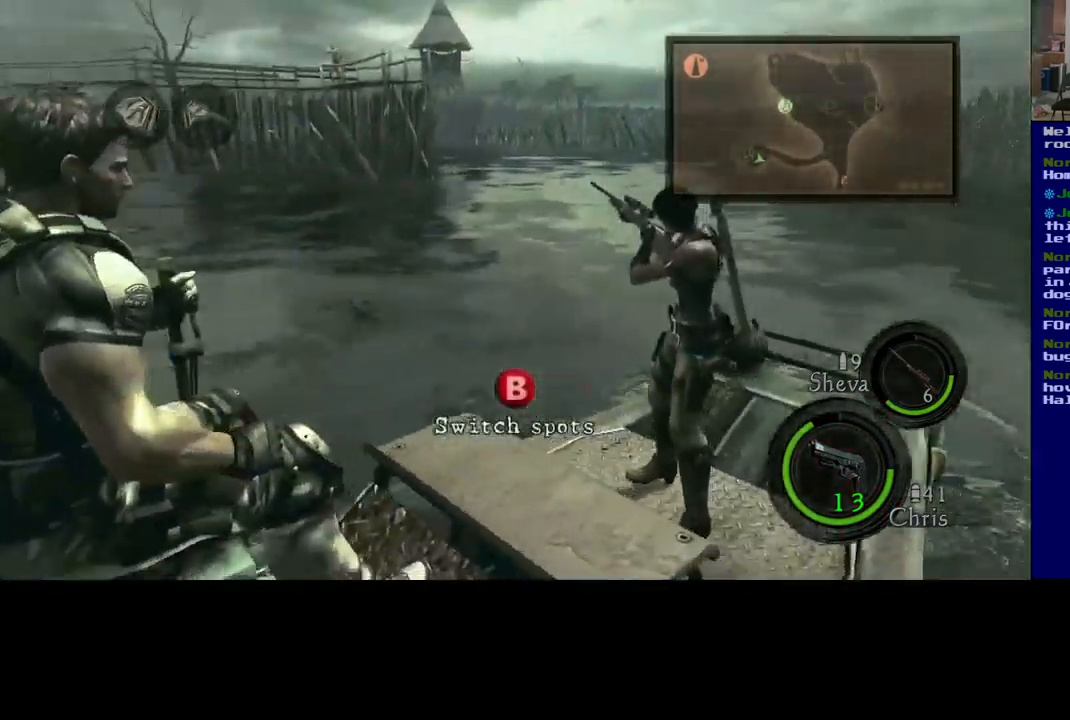
{"buttons": [], "left_stick": "center", "right_stick": "left", "events": [[150, "right_stick", "center"], [300, "right_stick", "left"]]}
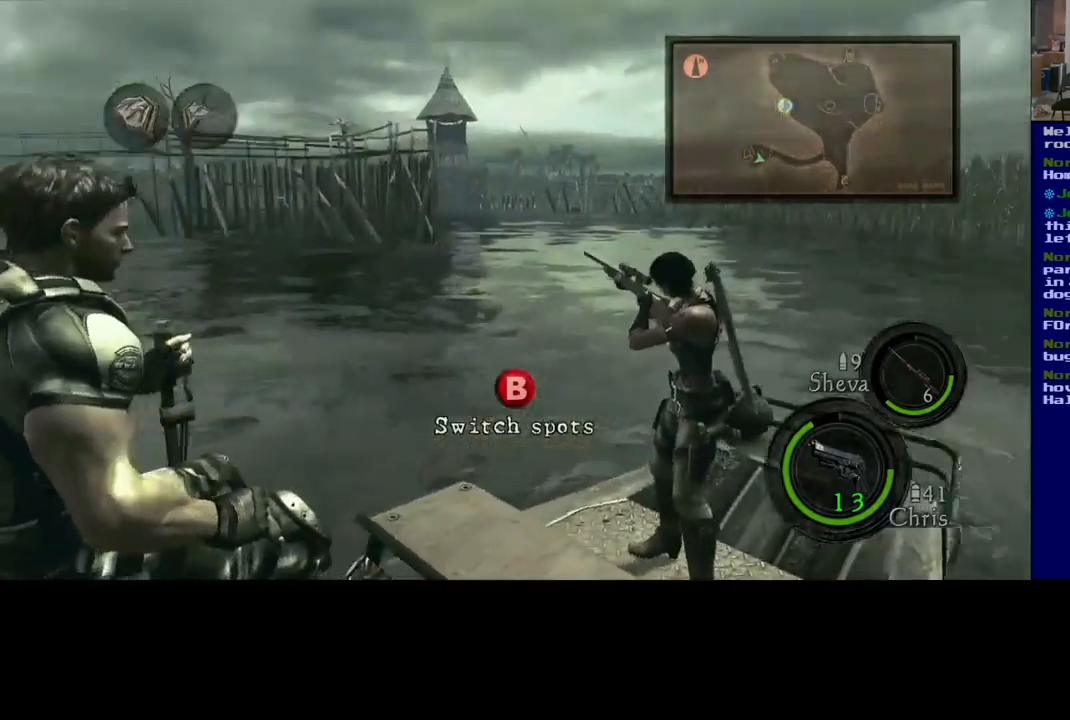
{"buttons": [], "left_stick": "center", "right_stick": "left", "events": []}
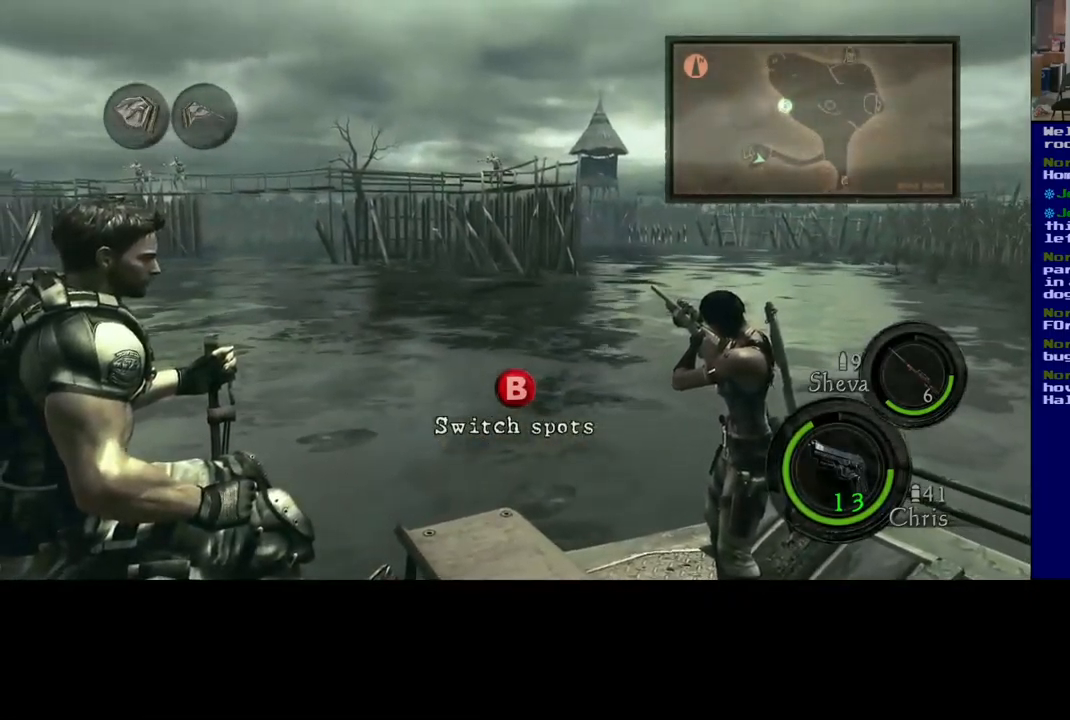
{"buttons": [], "left_stick": "center", "right_stick": "left", "events": []}
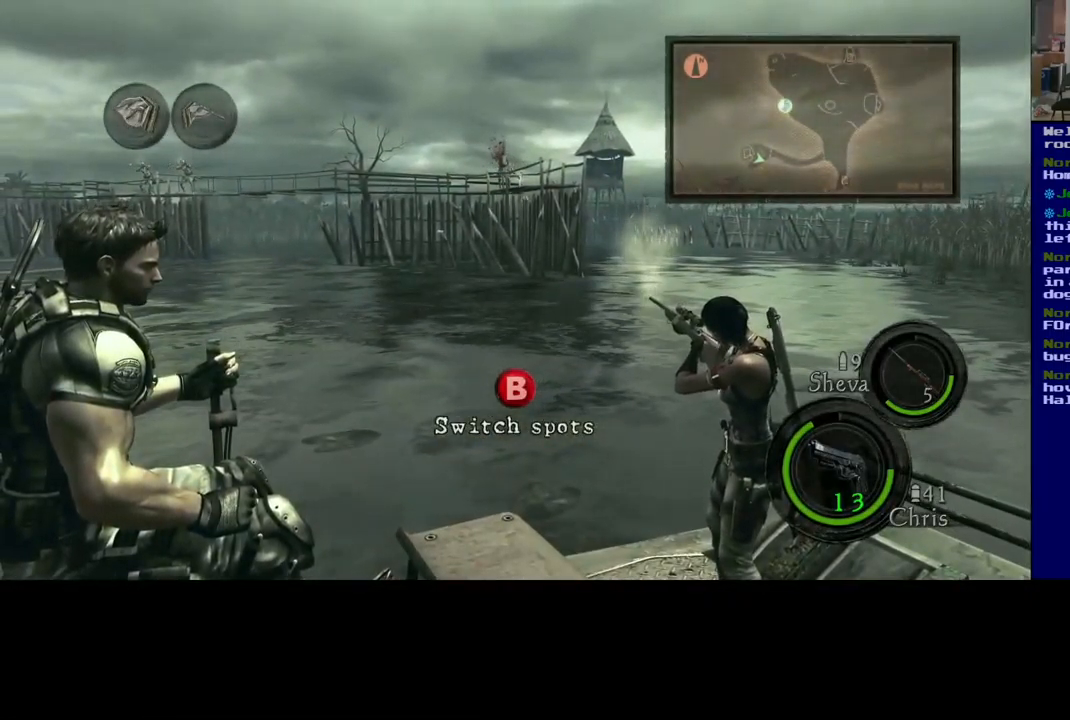
{"buttons": ["R2"], "left_stick": "center", "right_stick": "left", "events": [[50, "R2", "down"]]}
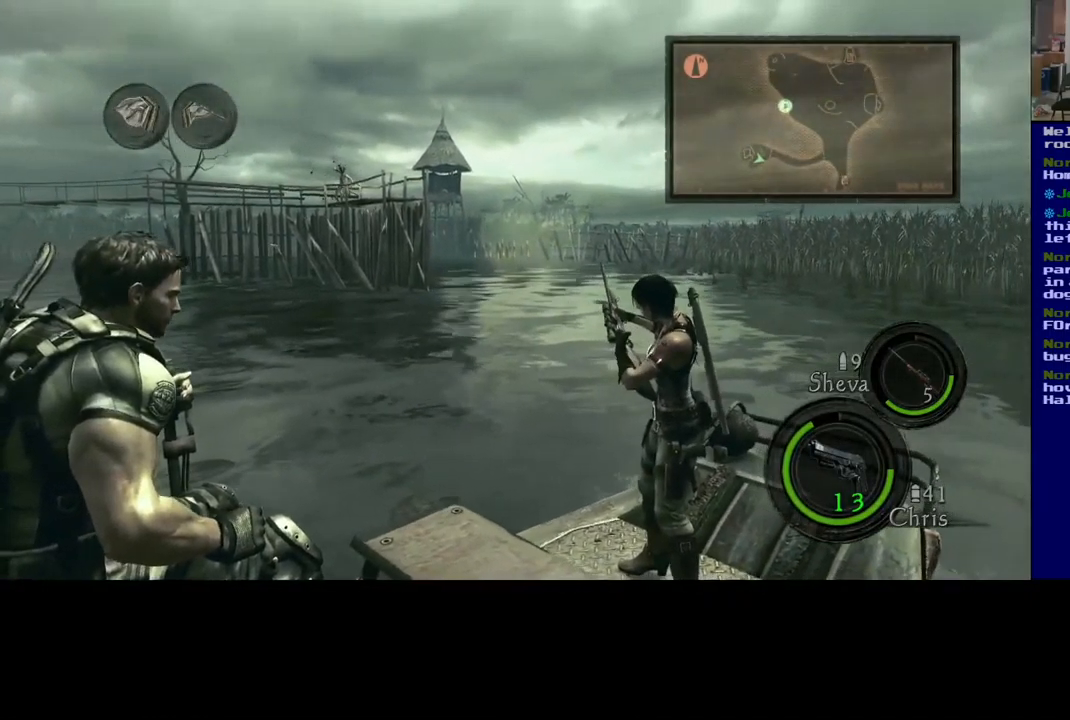
{"buttons": ["R2"], "left_stick": "center", "right_stick": "left", "events": [[34, "left_stick", "left"], [317, "left_stick", "center"]]}
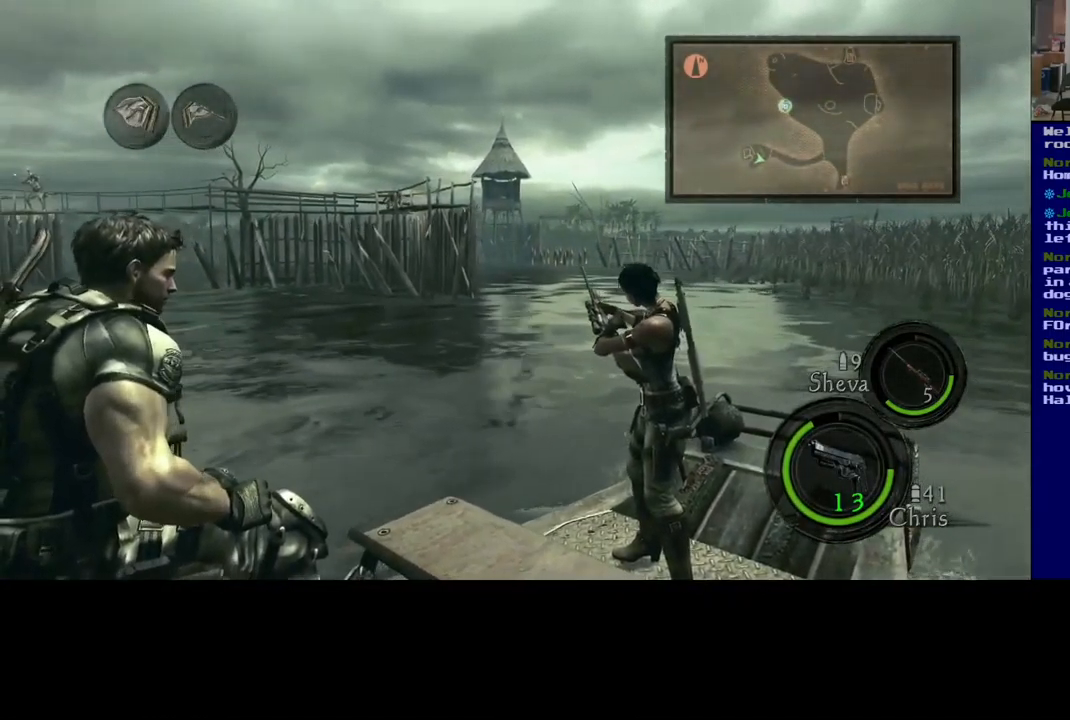
{"buttons": ["R2"], "left_stick": "center", "right_stick": "left", "events": []}
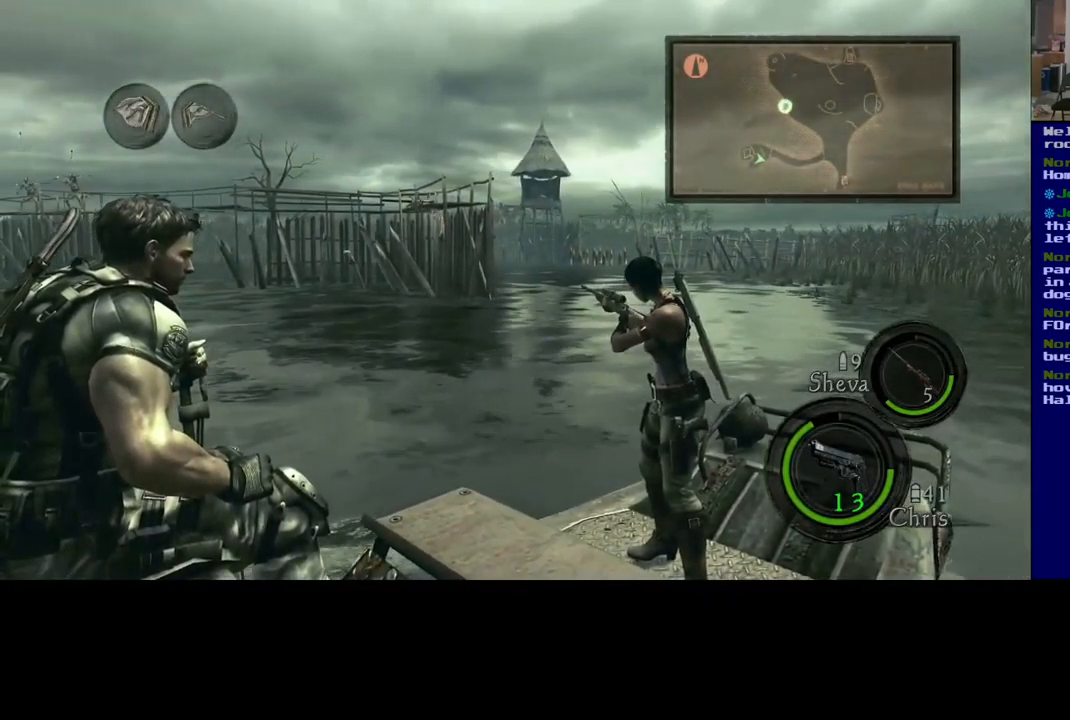
{"buttons": ["R2"], "left_stick": "center", "right_stick": "left", "events": []}
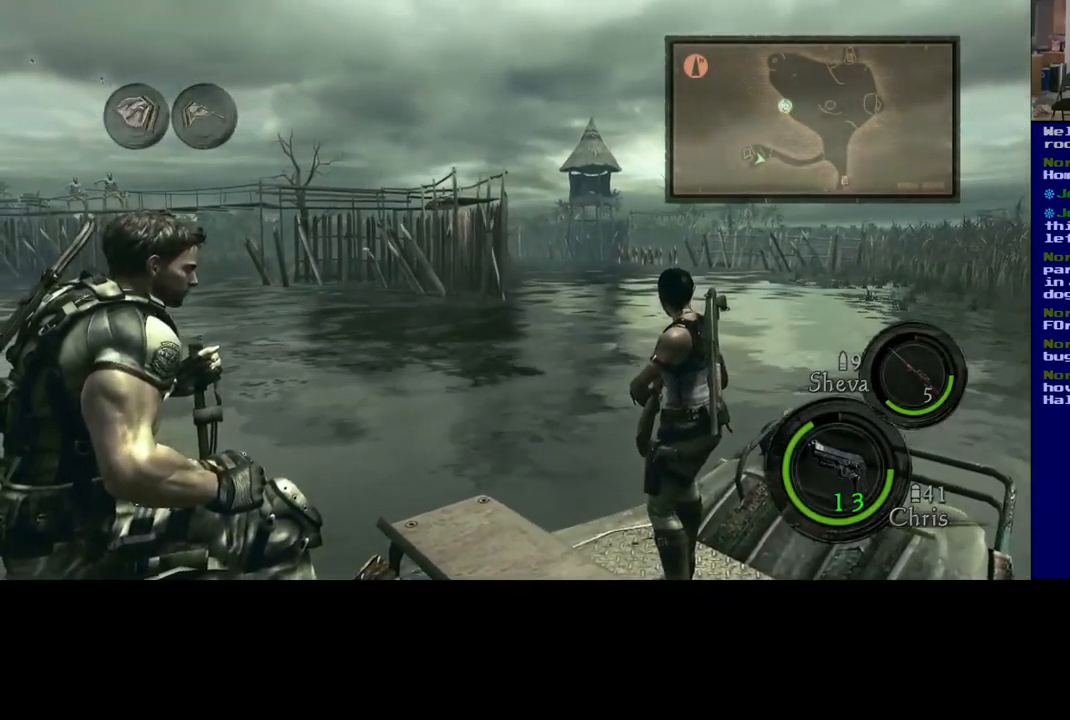
{"buttons": ["R2"], "left_stick": "left", "right_stick": "left", "events": [[450, "left_stick", "left"]]}
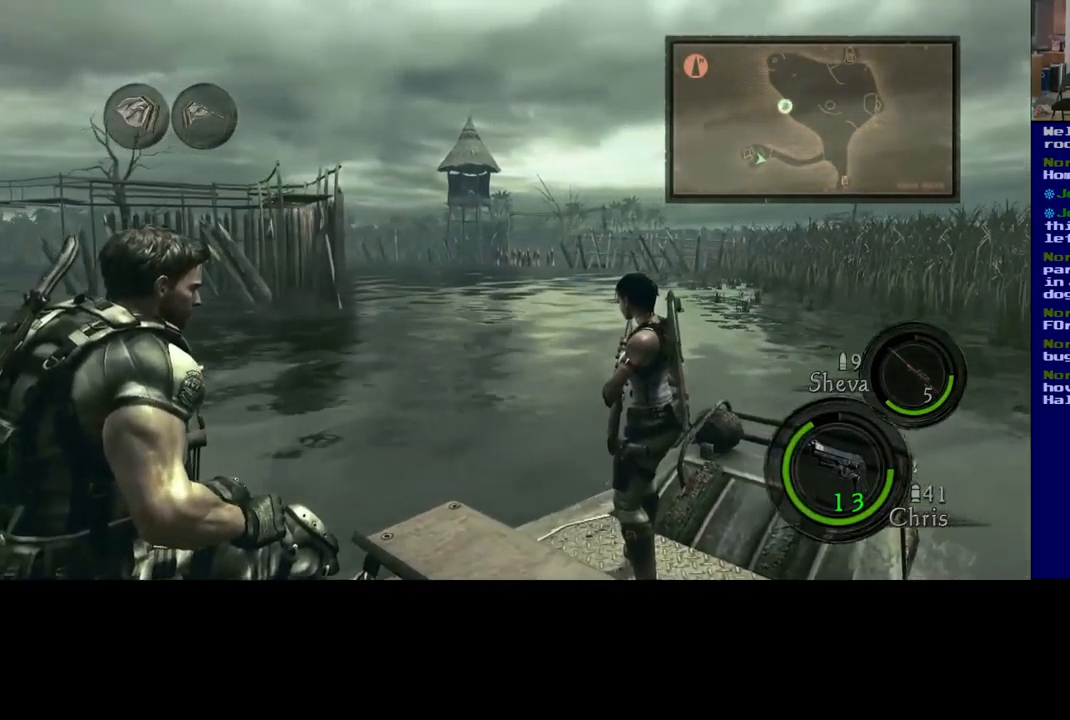
{"buttons": ["R2"], "left_stick": "center", "right_stick": "left", "events": [[200, "left_stick", "center"]]}
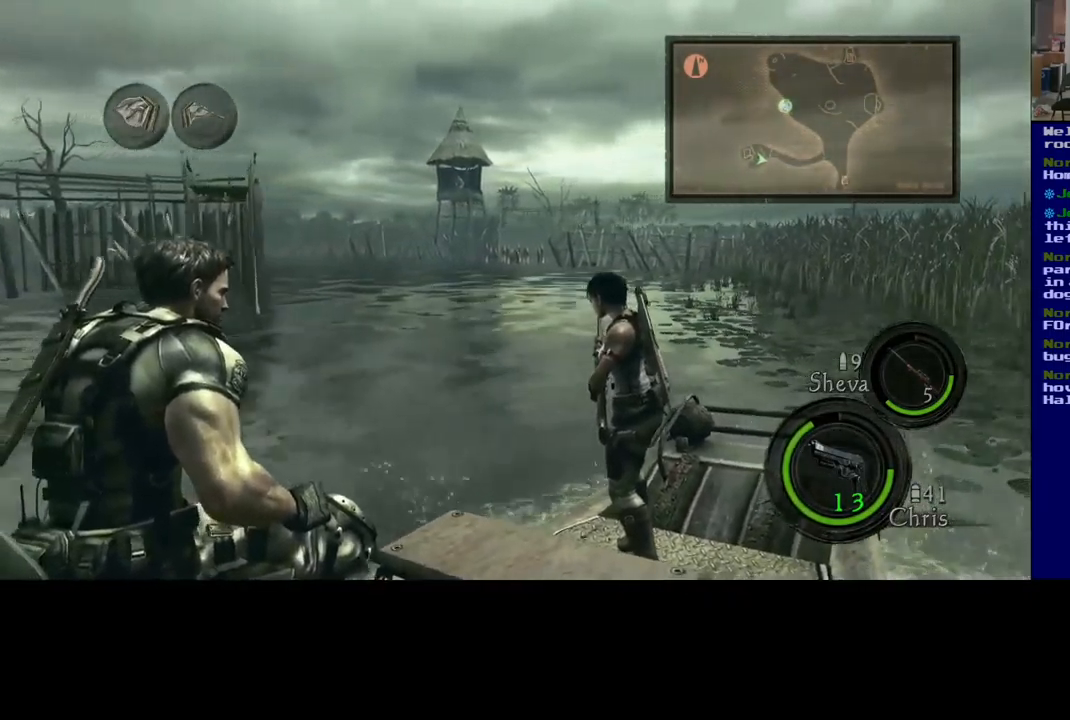
{"buttons": [], "left_stick": "center", "right_stick": "center", "events": [[17, "left_stick", "left"], [384, "left_stick", "center"], [400, "R2", "up"], [400, "right_stick", "center"]]}
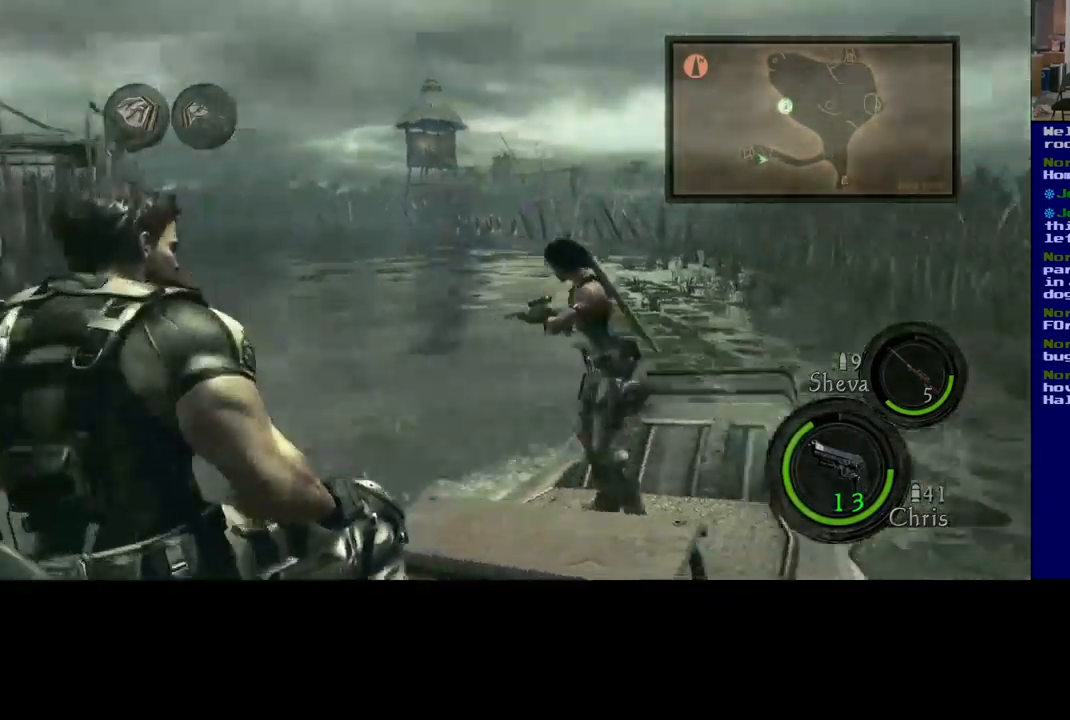
{"buttons": [], "left_stick": "center", "right_stick": "left", "events": [[334, "right_stick", "left"]]}
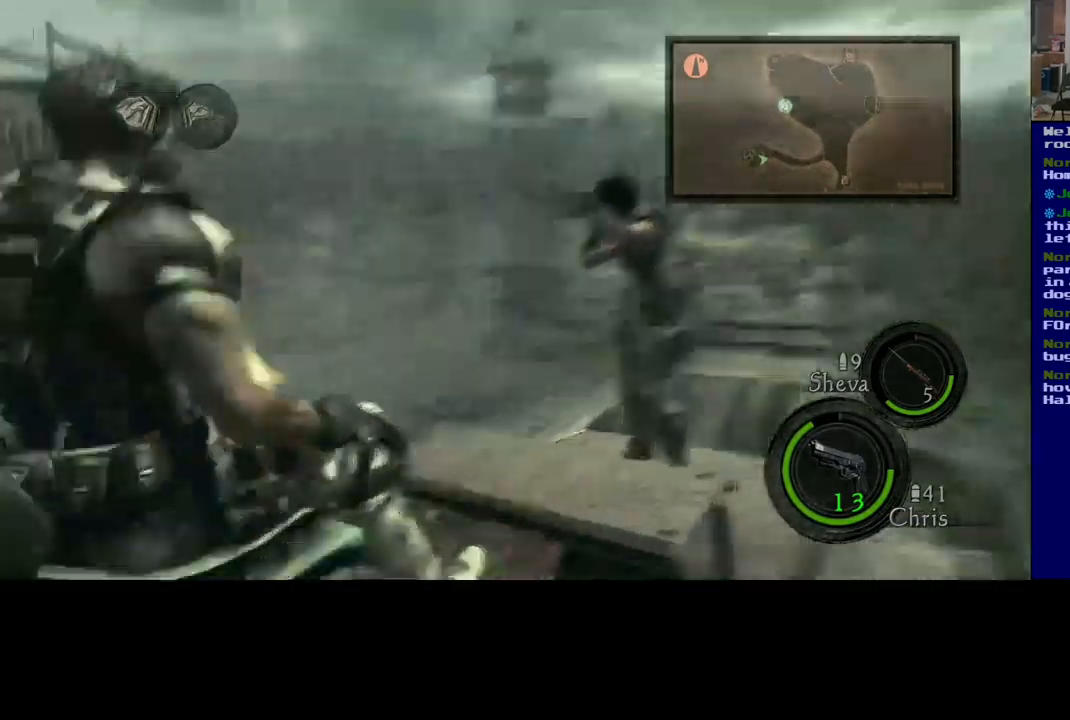
{"buttons": [], "left_stick": "center", "right_stick": "center", "events": [[283, "right_stick", "center"]]}
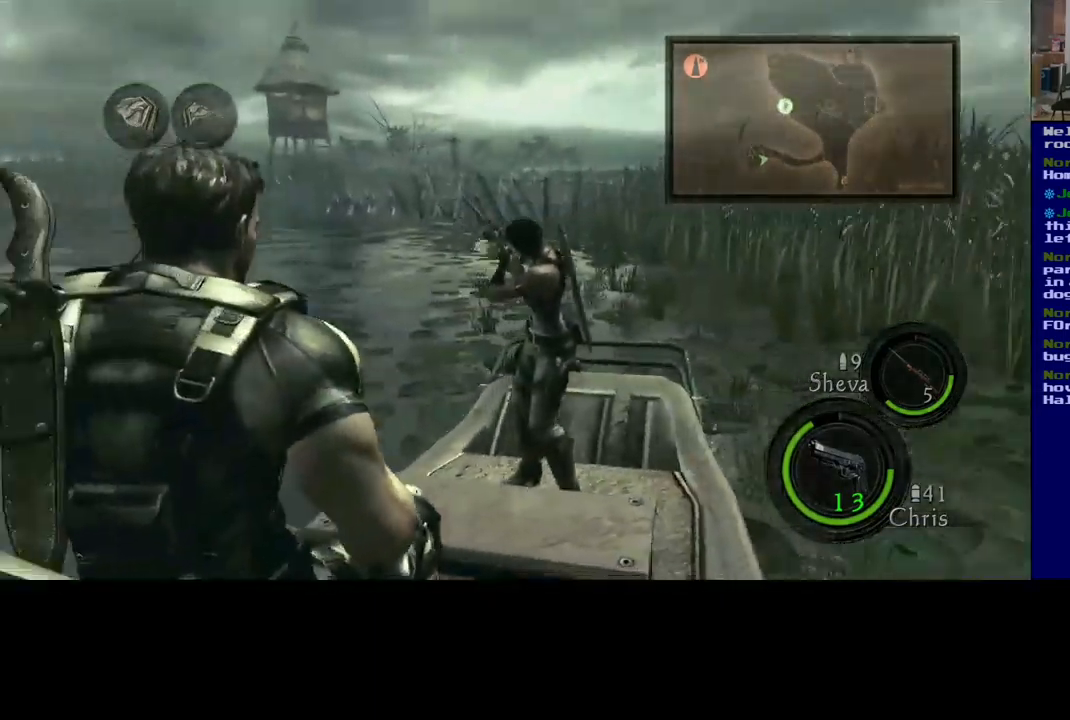
{"buttons": [], "left_stick": "center", "right_stick": "left", "events": [[50, "right_stick", "left"]]}
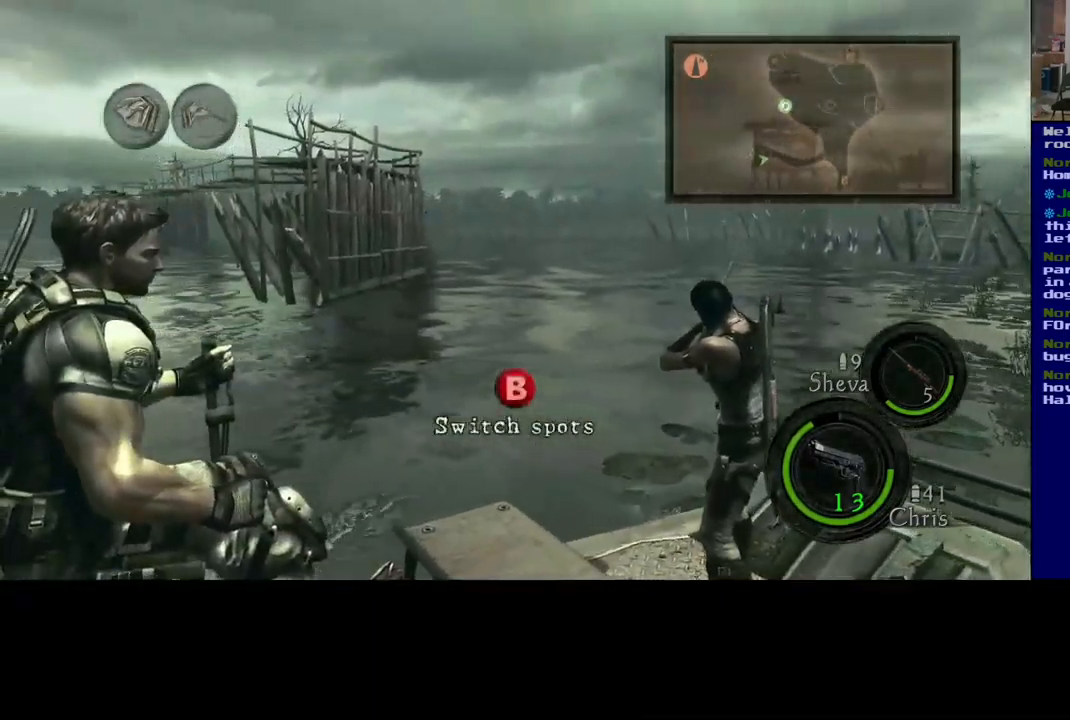
{"buttons": [], "left_stick": "center", "right_stick": "left", "events": []}
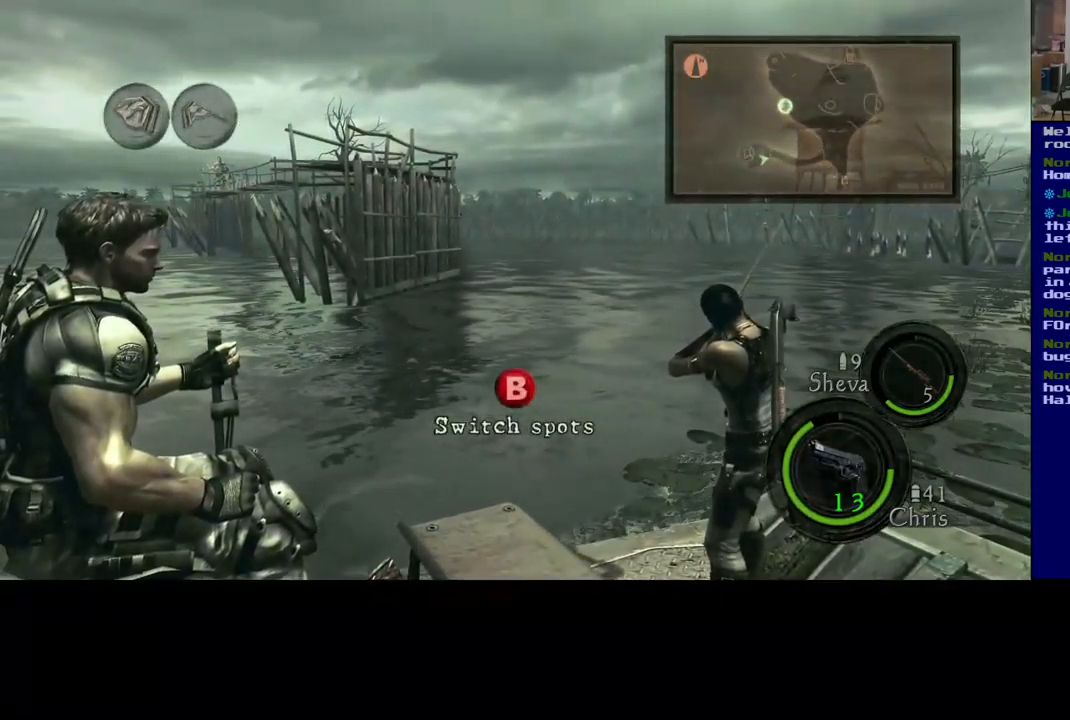
{"buttons": [], "left_stick": "center", "right_stick": "left", "events": []}
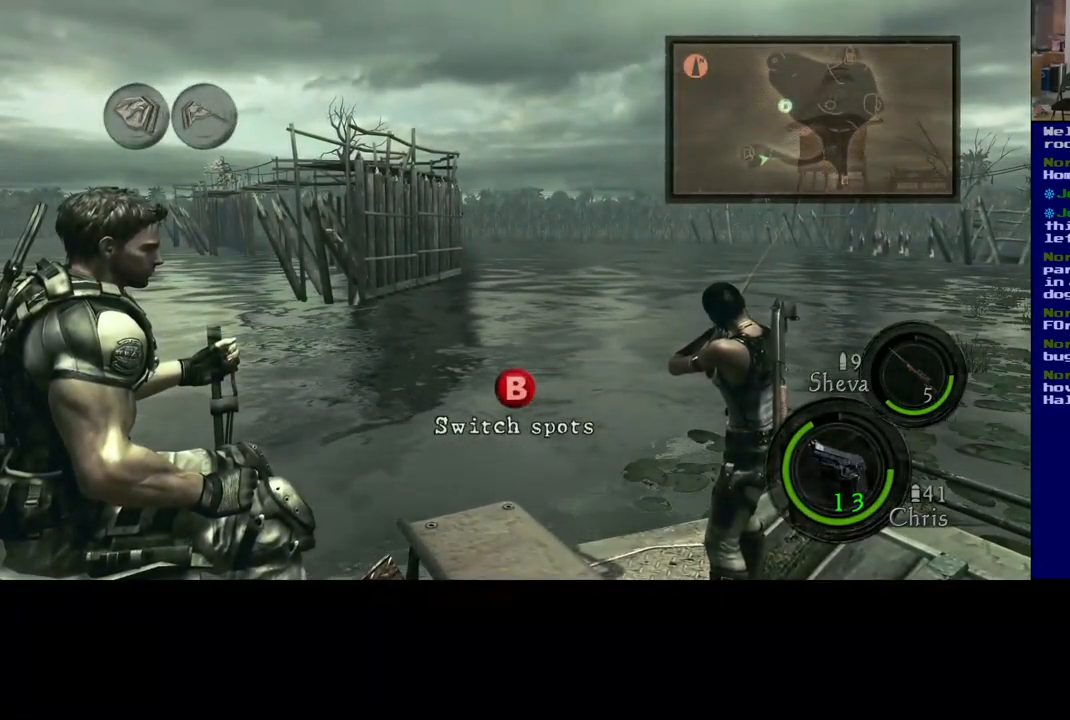
{"buttons": [], "left_stick": "center", "right_stick": "left", "events": []}
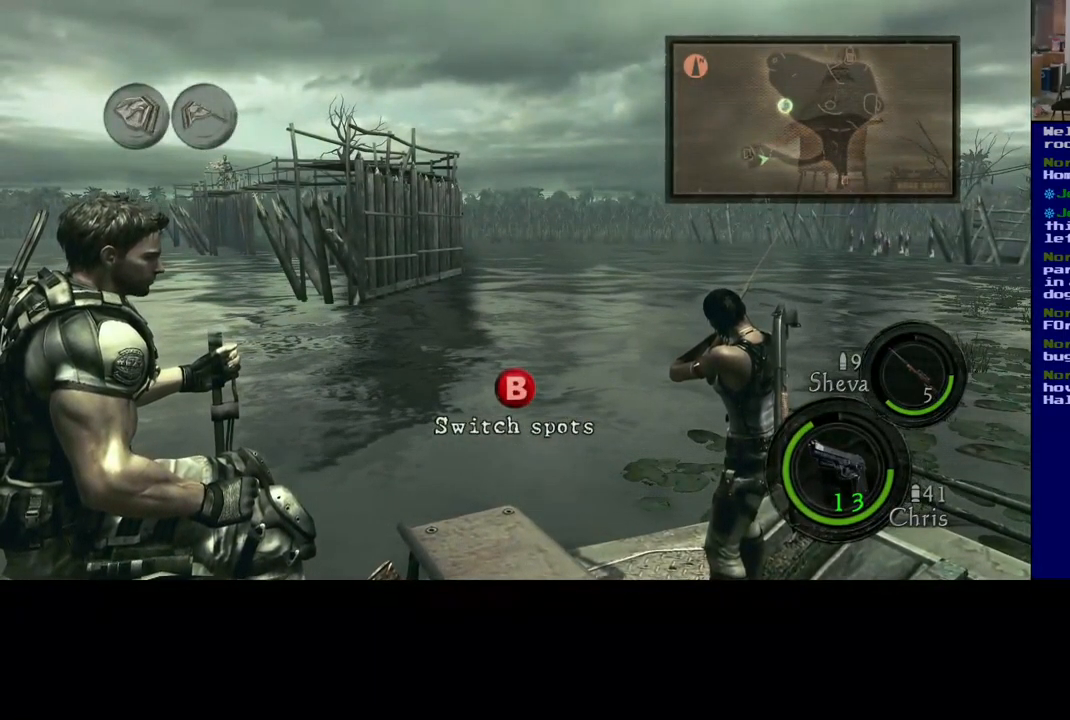
{"buttons": [], "left_stick": "center", "right_stick": "left", "events": []}
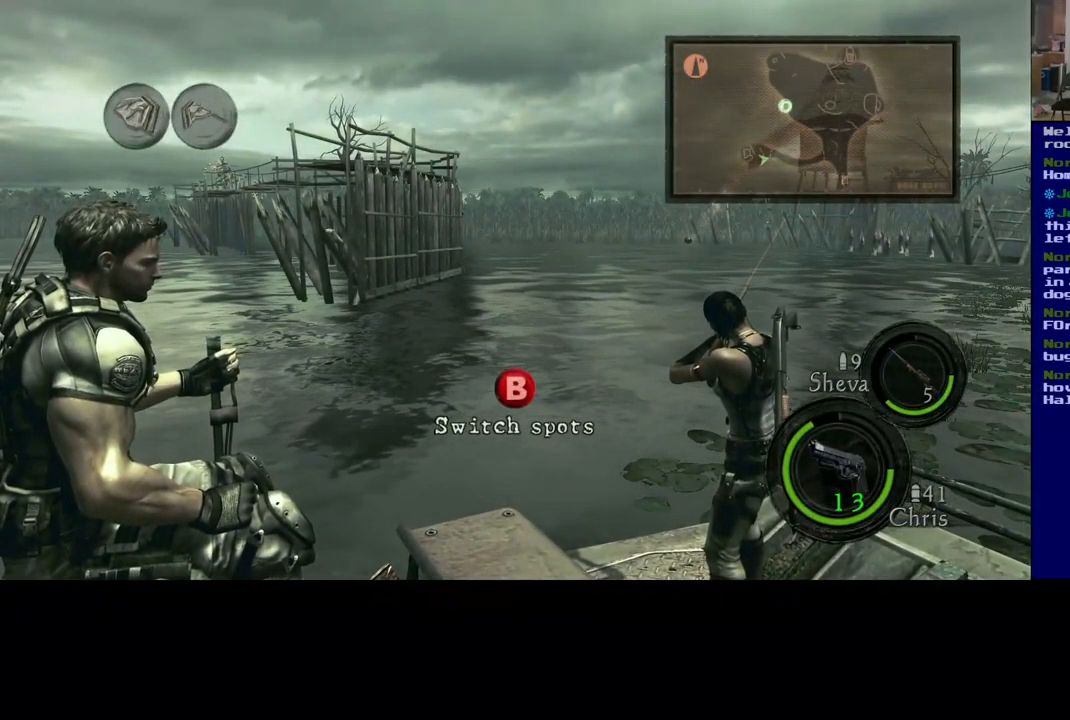
{"buttons": [], "left_stick": "center", "right_stick": "left", "events": []}
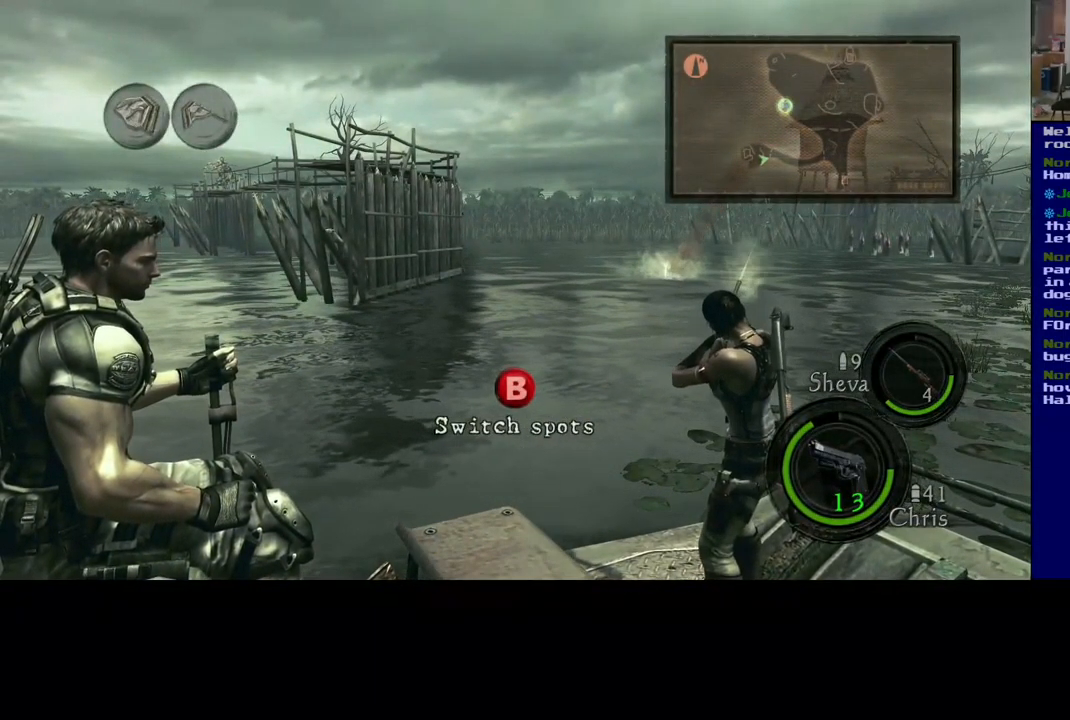
{"buttons": [], "left_stick": "center", "right_stick": "left", "events": []}
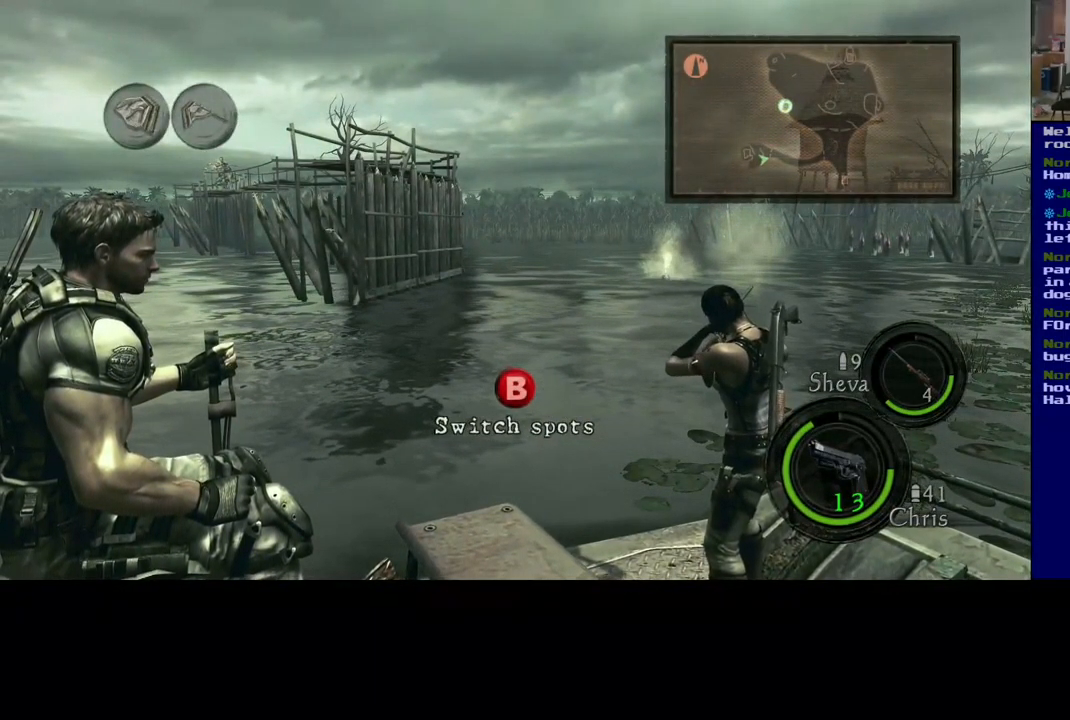
{"buttons": [], "left_stick": "center", "right_stick": "left", "events": [[50, "right_stick", "up-left"], [483, "right_stick", "left"]]}
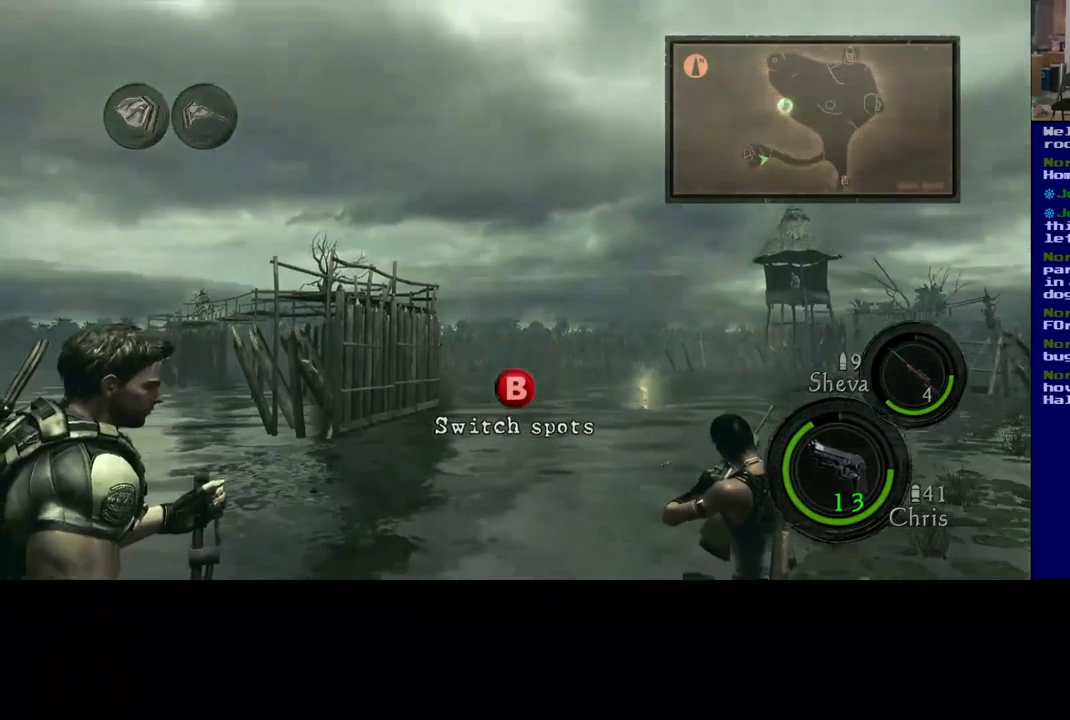
{"buttons": [], "left_stick": "center", "right_stick": "up-left", "events": [[350, "right_stick", "up-left"]]}
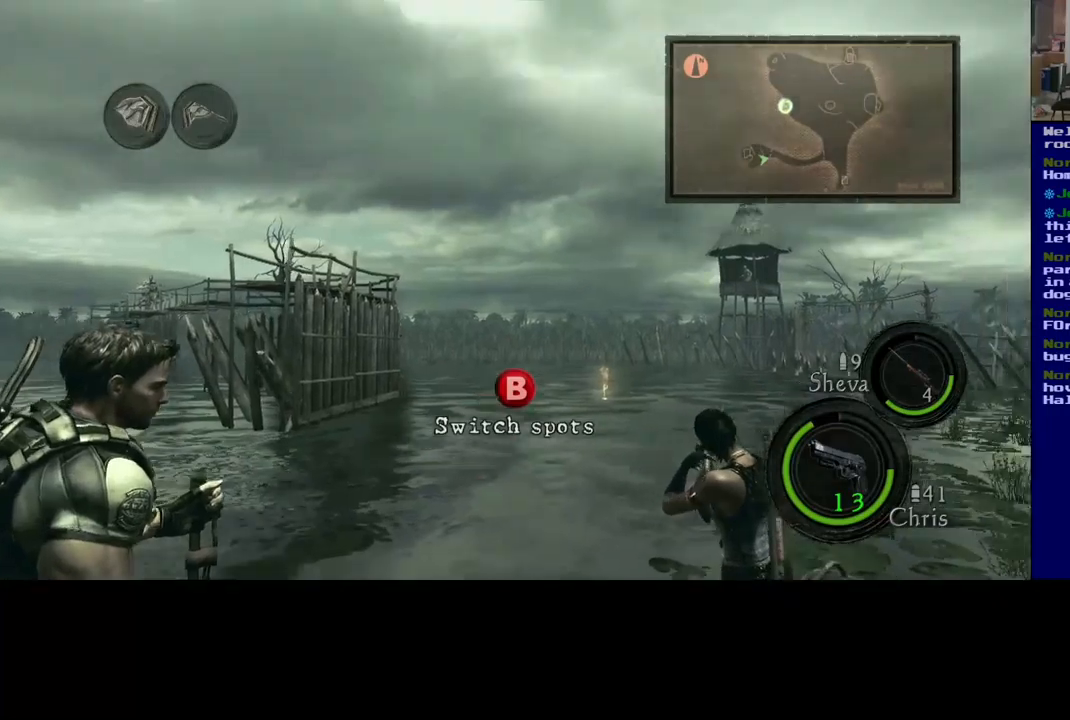
{"buttons": [], "left_stick": "center", "right_stick": "up-left", "events": []}